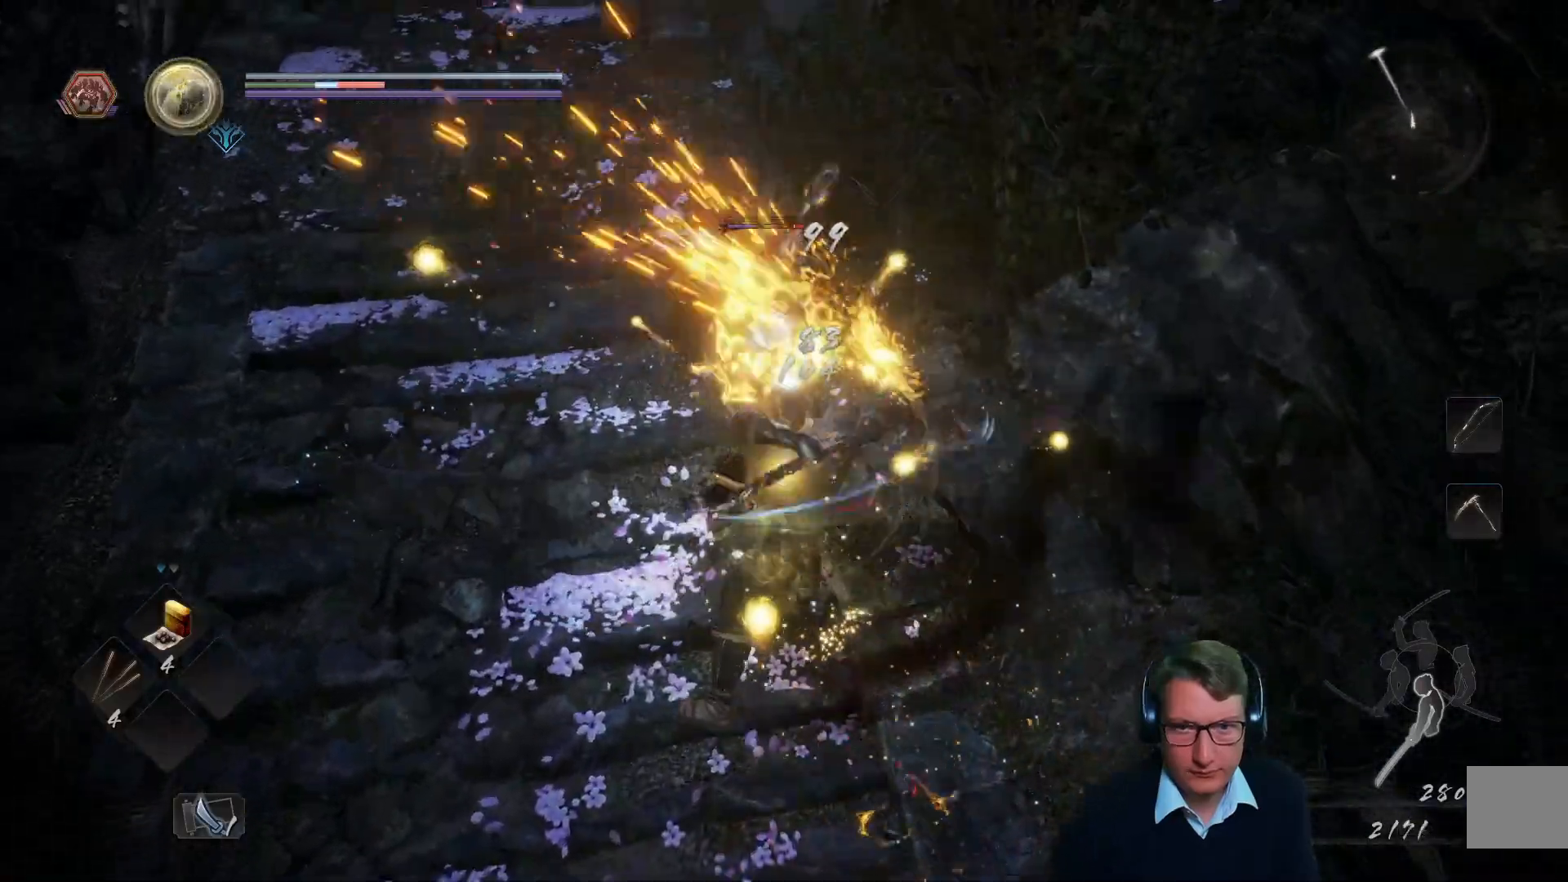
Gameplay with a controller (Xbox layout); each line is a JSON object with the inputs held at the frame after it. "events" lists button and stick changes between this image and that frame as [ms after this image, input, new state], when the widget could be followed in between. Not read: START.
{"buttons": [], "left_stick": "down", "right_stick": "center", "events": [[83, "X", "up"], [167, "X", "down"], [183, "X", "up"]]}
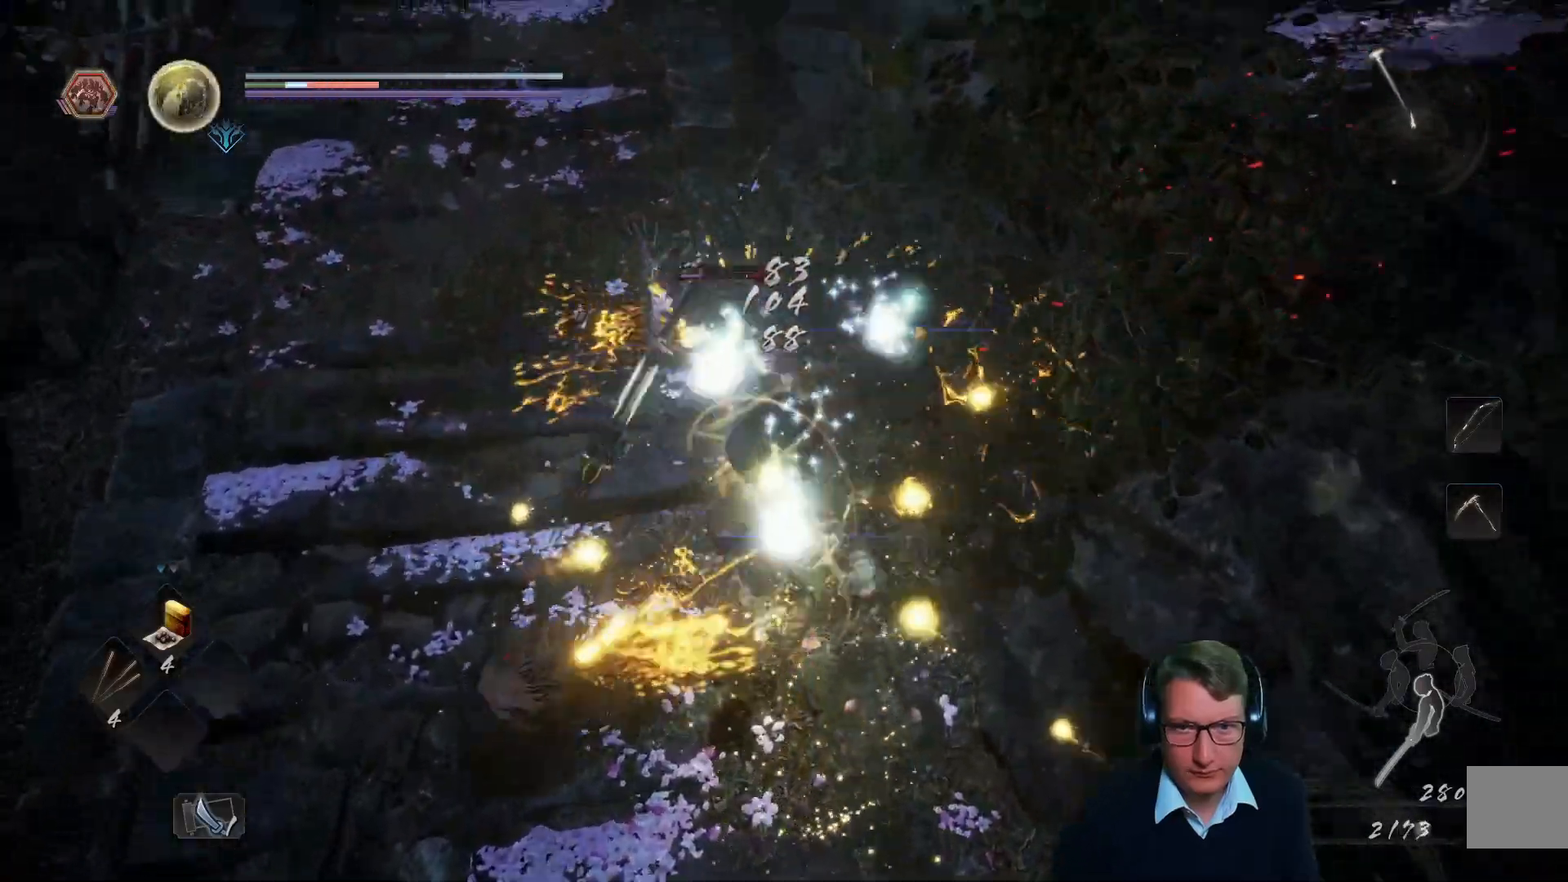
{"buttons": [], "left_stick": "down", "right_stick": "up", "events": [[334, "right_stick", "up"]]}
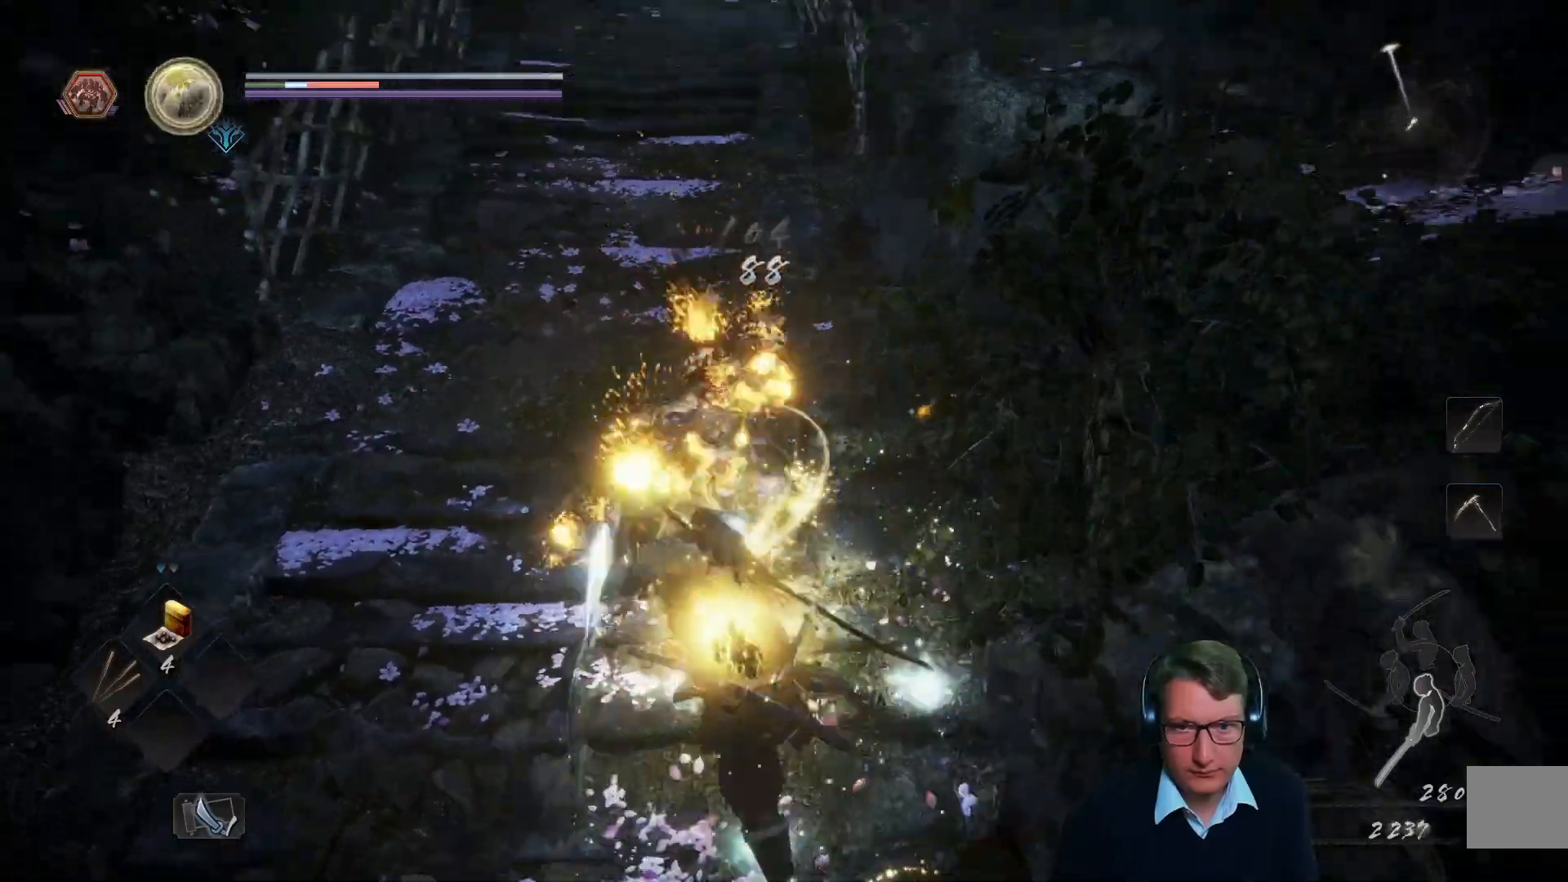
{"buttons": [], "left_stick": "down", "right_stick": "left"}
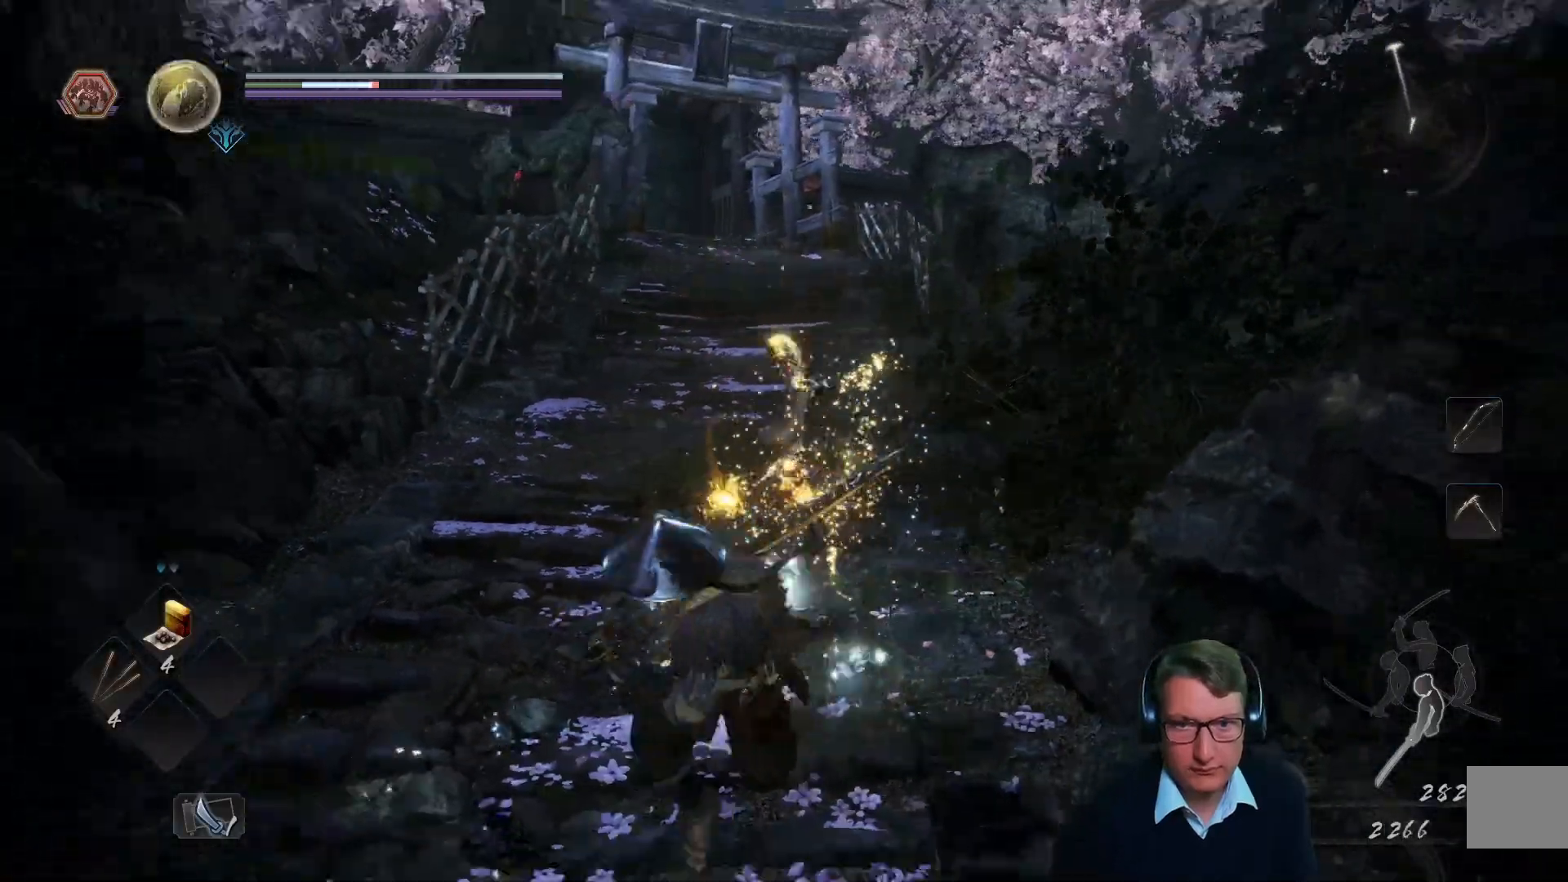
{"buttons": [], "left_stick": "down-left", "right_stick": "center", "events": [[301, "left_stick", "down-left"], [301, "right_stick", "center"]]}
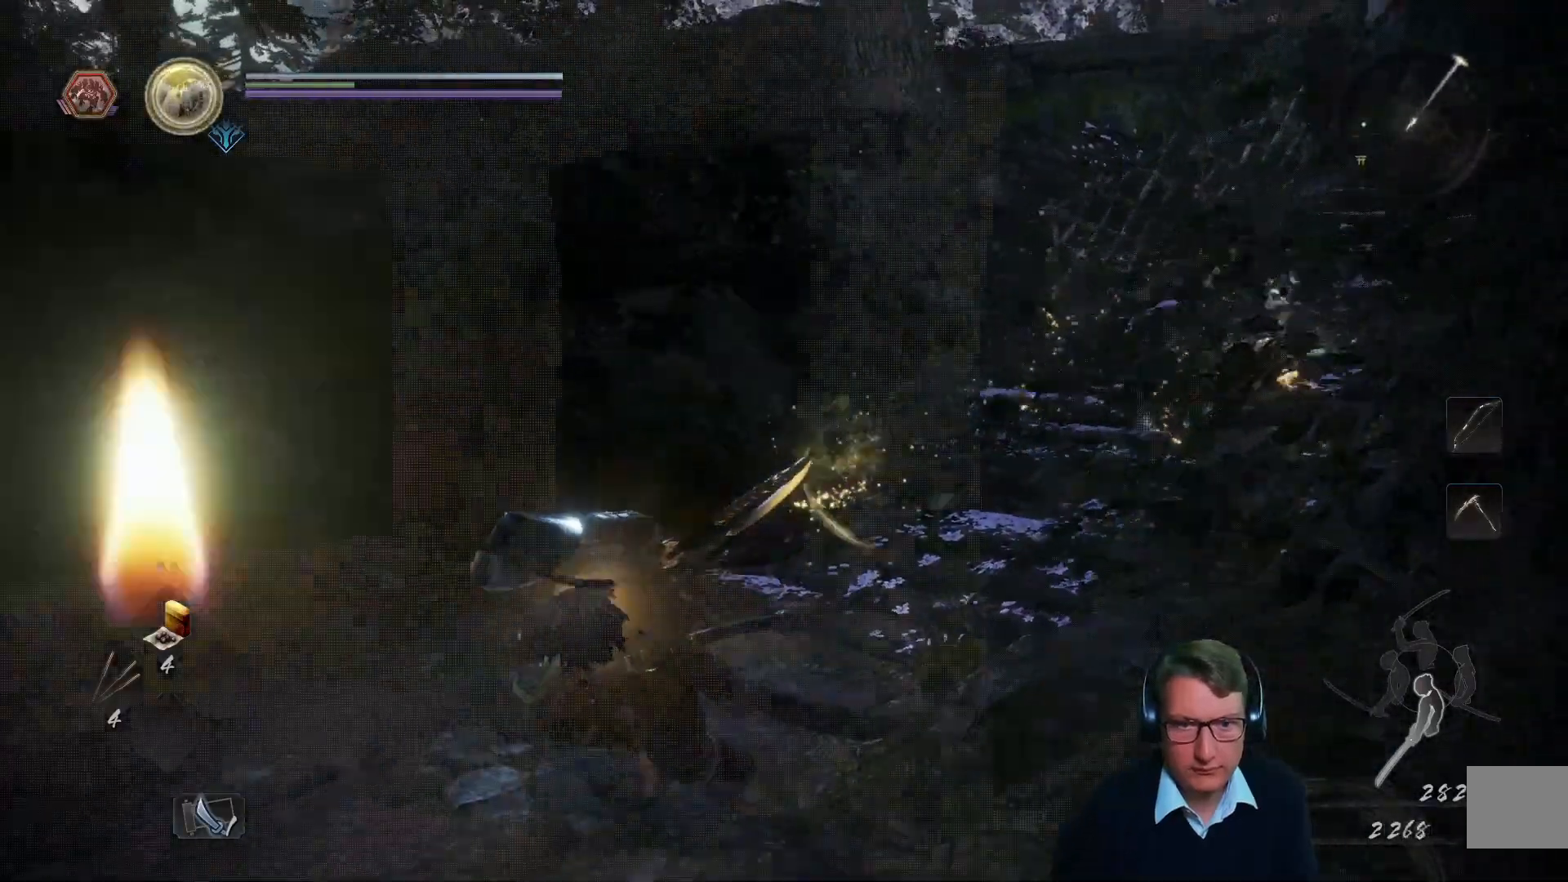
{"buttons": [], "left_stick": "left", "right_stick": "down", "events": [[17, "right_stick", "left"], [150, "right_stick", "center"], [417, "left_stick", "left"], [467, "right_stick", "down"]]}
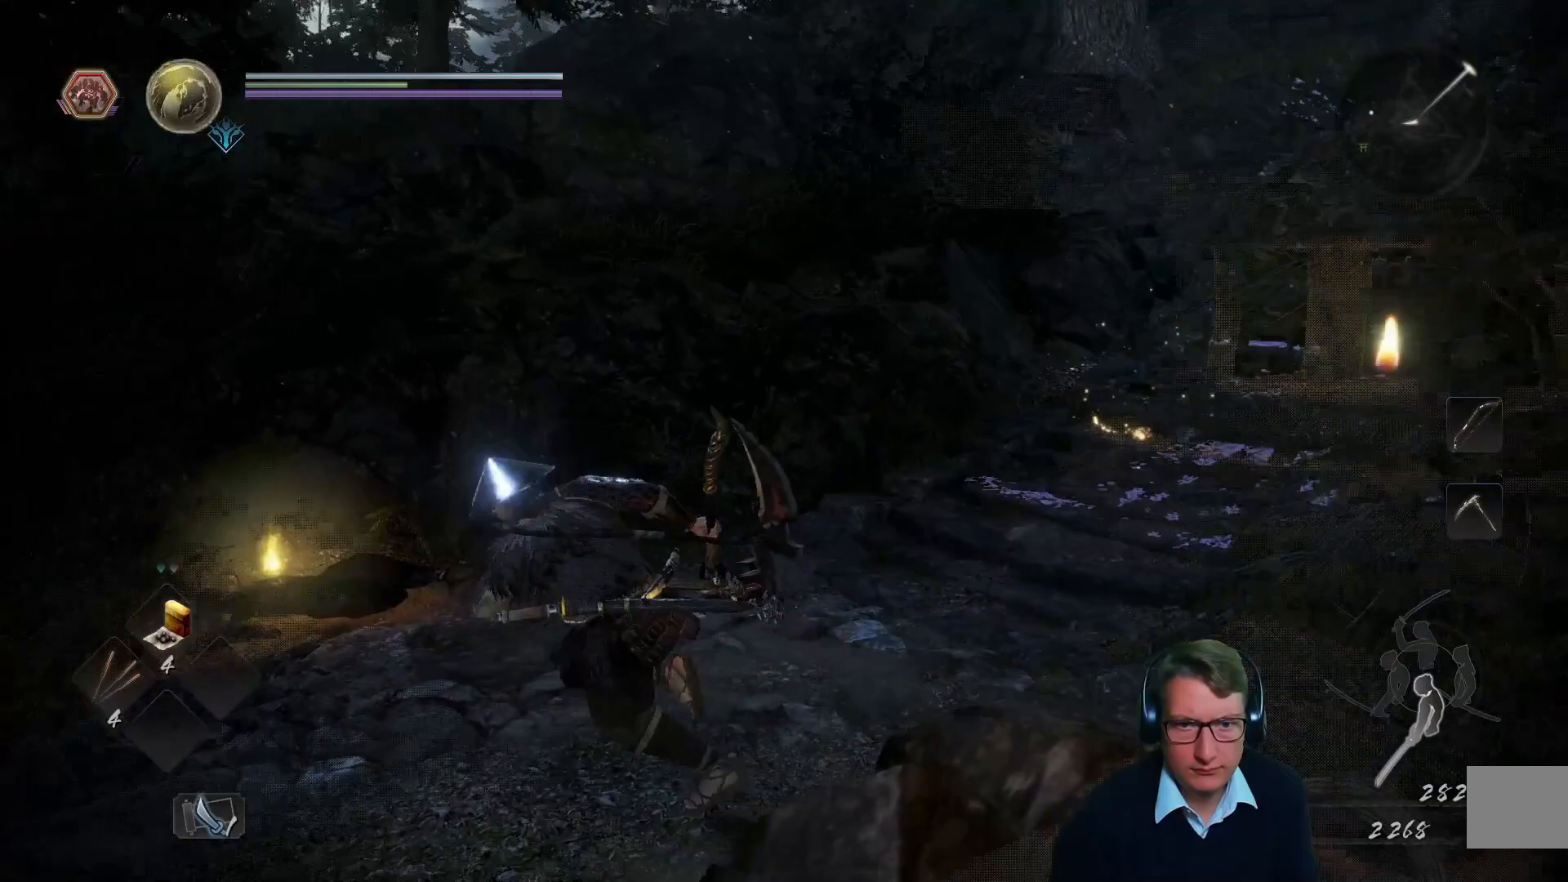
{"buttons": [], "left_stick": "left", "right_stick": "center", "events": [[67, "right_stick", "right"], [167, "left_stick", "center"], [367, "right_stick", "center"], [451, "left_stick", "left"]]}